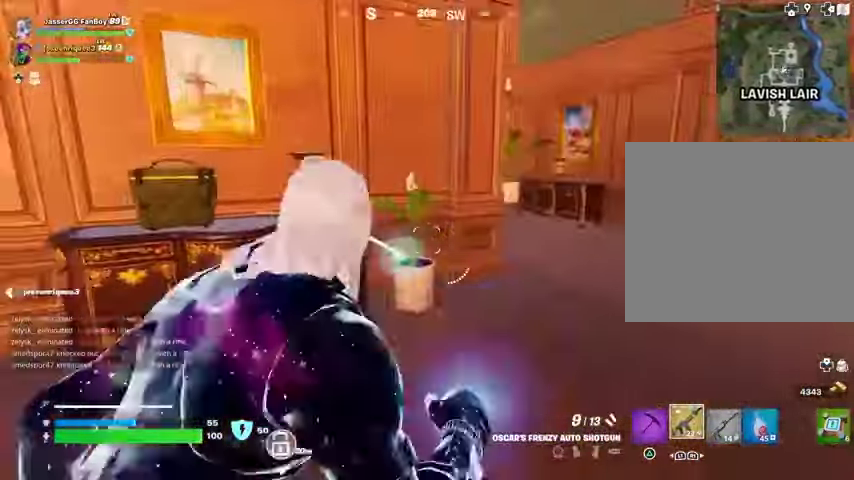
Gameplay with a controller (PlayStation layout); each line is a JSON object with the inputs held at the frame after it. "events" lists button and stick changes between this image and that frame as [ms after this image, input, new state], when the widget could be followed in between. Not read: L1 R1 SELECT START.
{"buttons": [], "left_stick": "up-right", "right_stick": "center", "events": [[33, "right_stick", "center"], [333, "right_stick", "left"], [467, "right_stick", "center"]]}
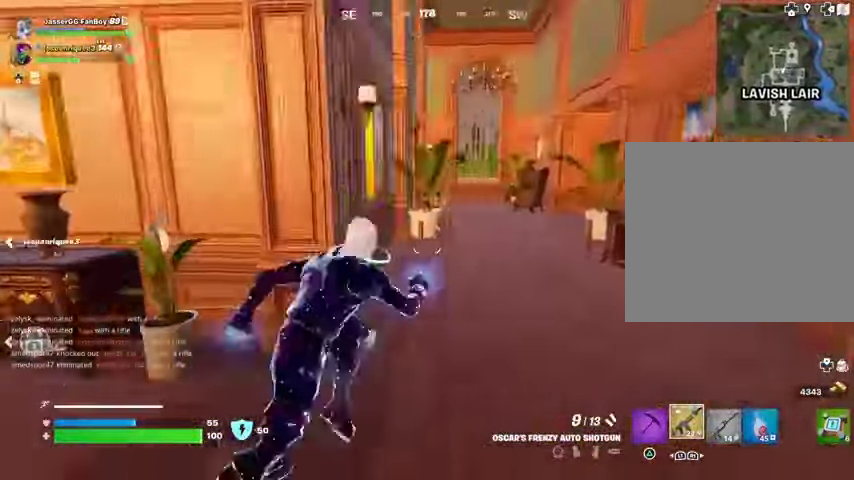
{"buttons": [], "left_stick": "up", "right_stick": "center", "events": [[367, "left_stick", "up"]]}
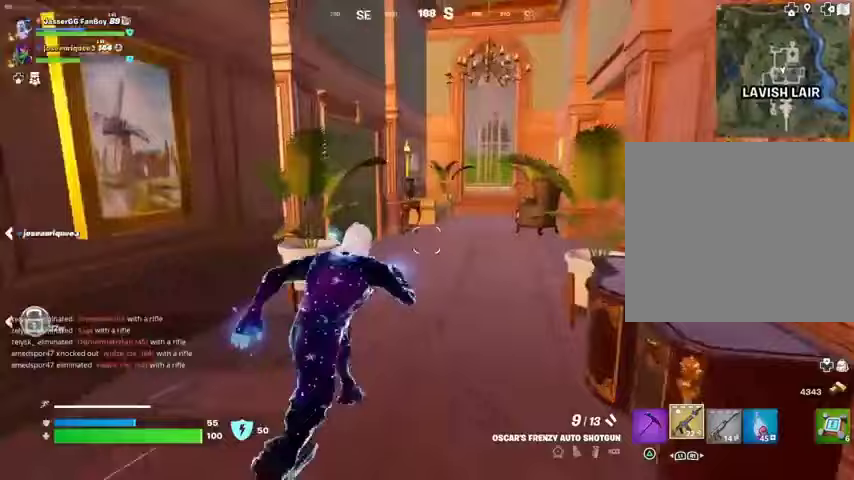
{"buttons": [], "left_stick": "up-left", "right_stick": "center", "events": [[33, "right_stick", "right"], [100, "left_stick", "up-left"], [167, "right_stick", "center"], [333, "right_stick", "right"], [433, "right_stick", "center"]]}
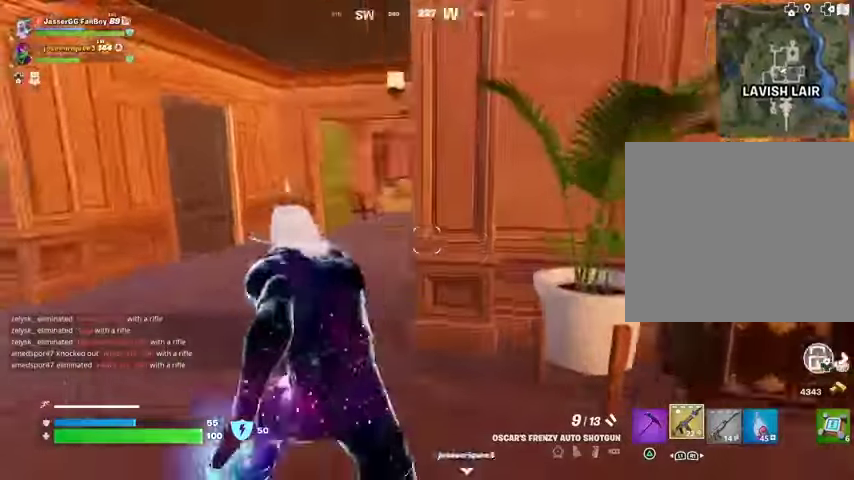
{"buttons": [], "left_stick": "up-left", "right_stick": "center", "events": [[67, "right_stick", "right"], [167, "right_stick", "center"]]}
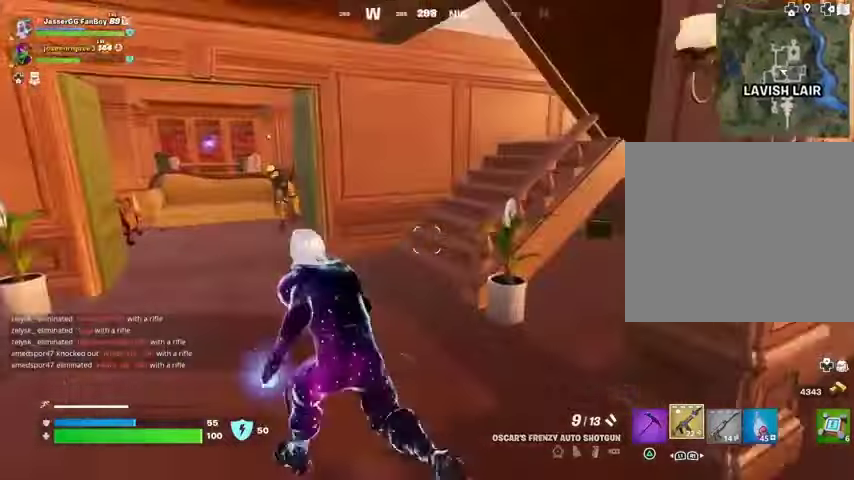
{"buttons": ["R2"], "left_stick": "center", "right_stick": "up-right", "events": [[133, "R3", "down"], [200, "left_stick", "center"], [233, "R3", "up"], [233, "right_stick", "up-left"], [433, "right_stick", "up-right"], [500, "R2", "down"]]}
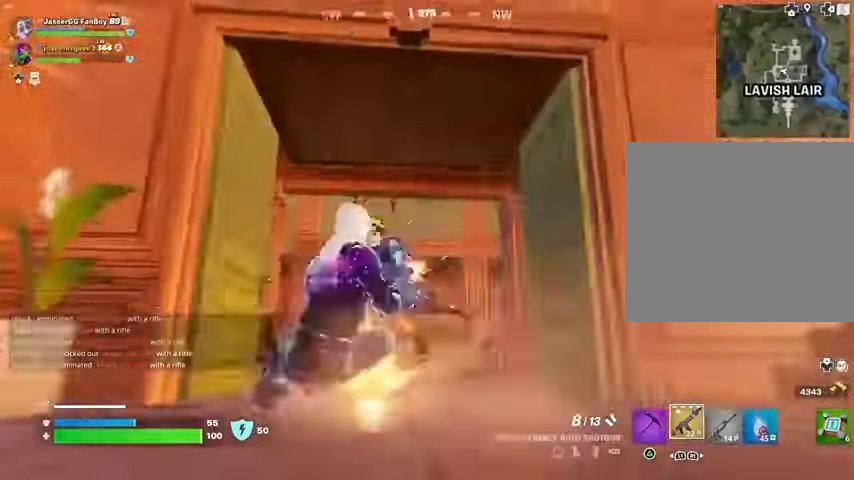
{"buttons": [], "left_stick": "up", "right_stick": "down", "events": [[67, "R2", "up"], [67, "R3", "down"], [67, "right_stick", "down"], [100, "left_stick", "down"], [167, "R3", "up"], [167, "right_stick", "left"], [300, "right_stick", "center"], [433, "R2", "down"], [433, "left_stick", "right"], [467, "right_stick", "down"], [500, "R2", "up"], [500, "left_stick", "up"]]}
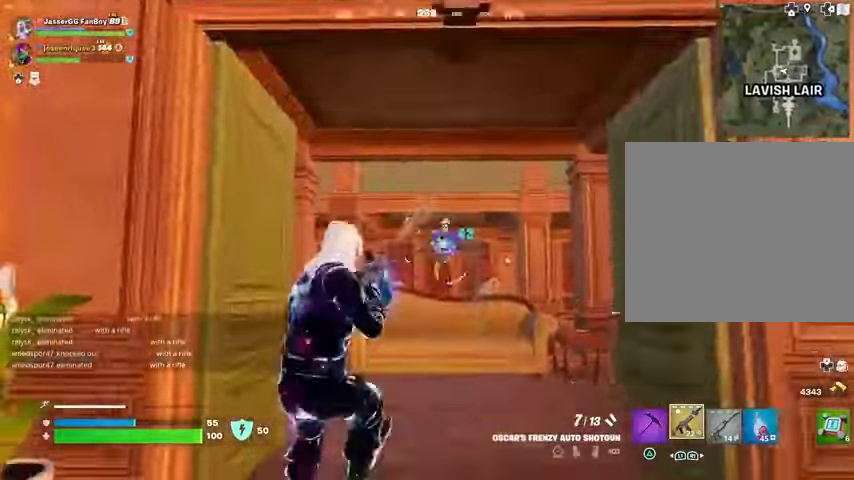
{"buttons": ["L3"], "left_stick": "up", "right_stick": "down", "events": [[133, "right_stick", "center"], [267, "right_stick", "up-right"], [333, "R2", "down"], [333, "right_stick", "down"], [400, "R2", "up"], [433, "L3", "down"]]}
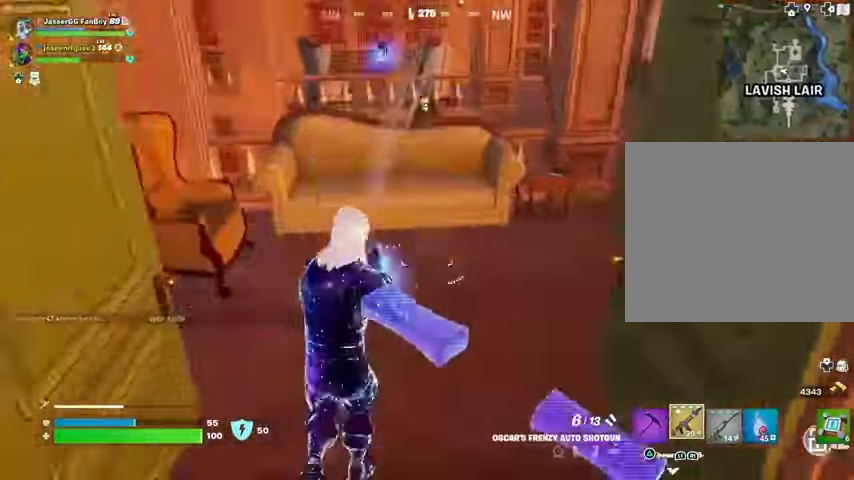
{"buttons": ["R2"], "left_stick": "right", "right_stick": "down", "events": [[33, "L3", "up"], [67, "right_stick", "center"], [167, "CROSS", "down"], [200, "CROSS", "up"], [200, "left_stick", "center"], [367, "right_stick", "up-right"], [467, "R2", "down"], [467, "left_stick", "right"], [500, "right_stick", "down"]]}
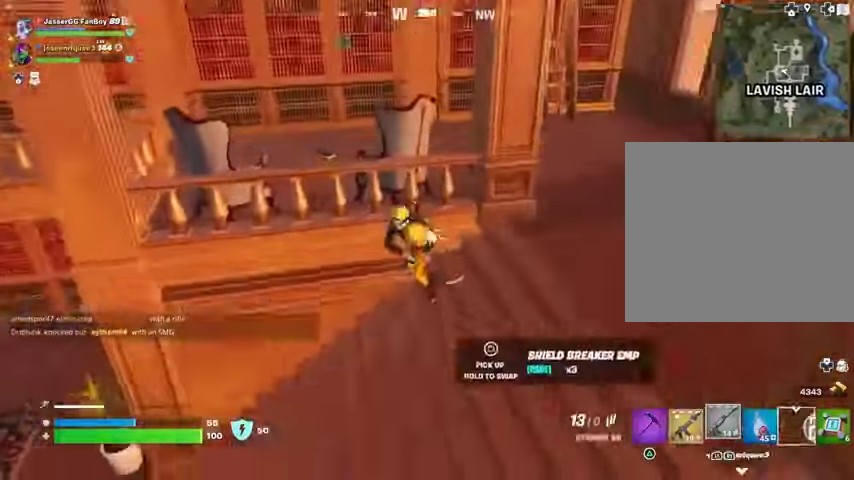
{"buttons": [], "left_stick": "down-right", "right_stick": "left", "events": [[67, "left_stick", "up"], [67, "right_stick", "left"], [133, "right_stick", "up"], [233, "left_stick", "up-right"], [233, "right_stick", "down-left"], [333, "left_stick", "right"], [367, "right_stick", "left"], [433, "R2", "up"], [433, "left_stick", "down-right"]]}
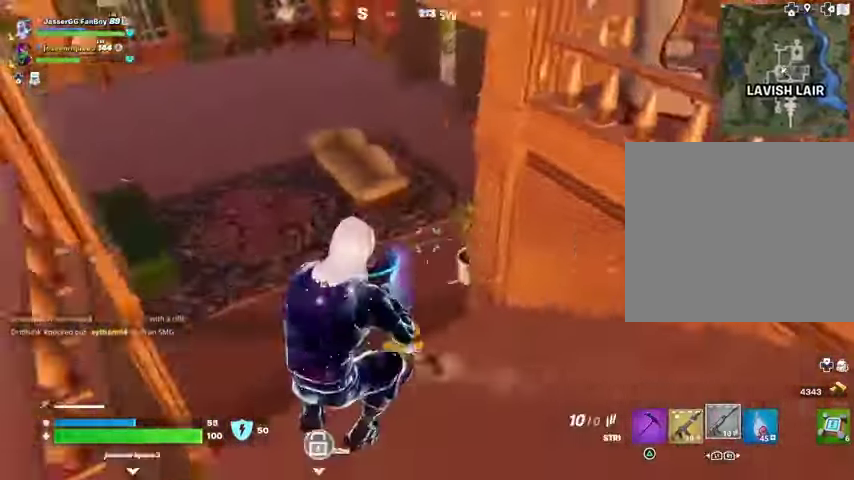
{"buttons": ["L2", "R2"], "left_stick": "right", "right_stick": "up-left", "events": [[33, "left_stick", "down"], [167, "right_stick", "right"], [200, "R2", "down"], [200, "left_stick", "down-right"], [300, "right_stick", "left"], [367, "L2", "down"], [467, "left_stick", "right"], [467, "right_stick", "up-left"]]}
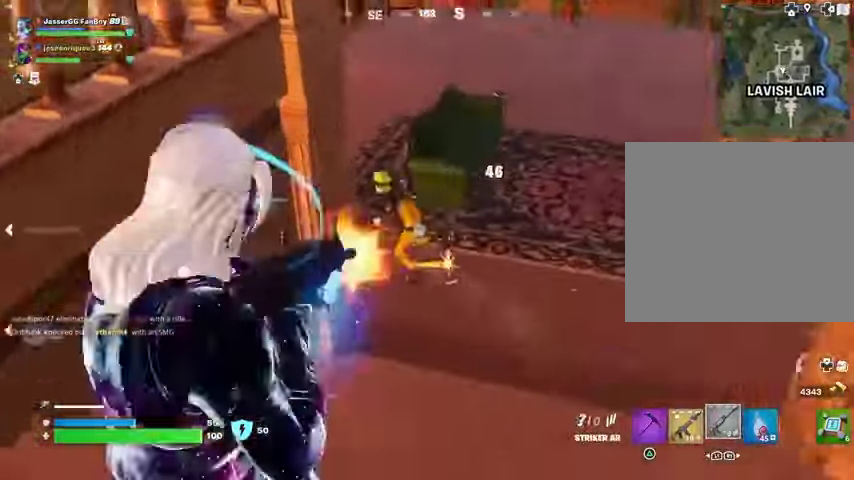
{"buttons": [], "left_stick": "up-right", "right_stick": "left", "events": [[33, "left_stick", "up-right"], [200, "L2", "up"], [233, "R2", "up"], [233, "right_stick", "left"], [267, "L3", "down"], [333, "L3", "up"], [367, "right_stick", "up"], [433, "right_stick", "left"]]}
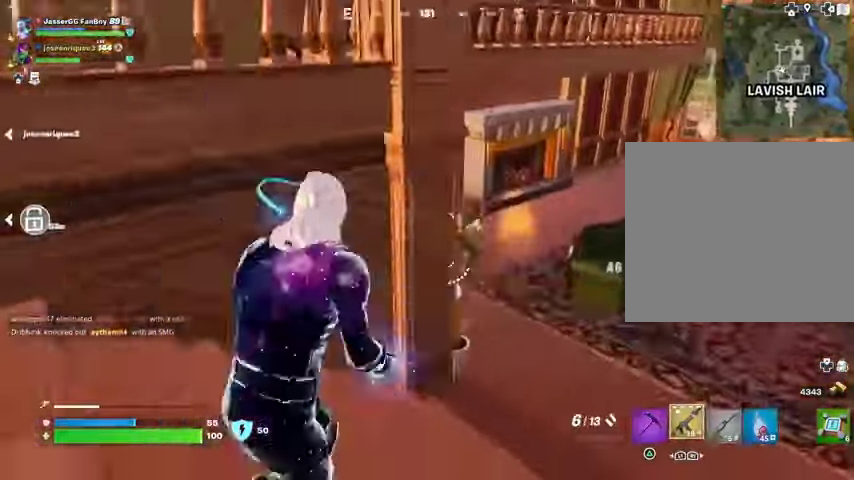
{"buttons": ["R3"], "left_stick": "up-right", "right_stick": "up-right", "events": [[33, "right_stick", "center"], [233, "R3", "down"], [267, "left_stick", "center"], [300, "R3", "up"], [367, "right_stick", "up-right"], [433, "left_stick", "up-right"], [500, "R3", "down"]]}
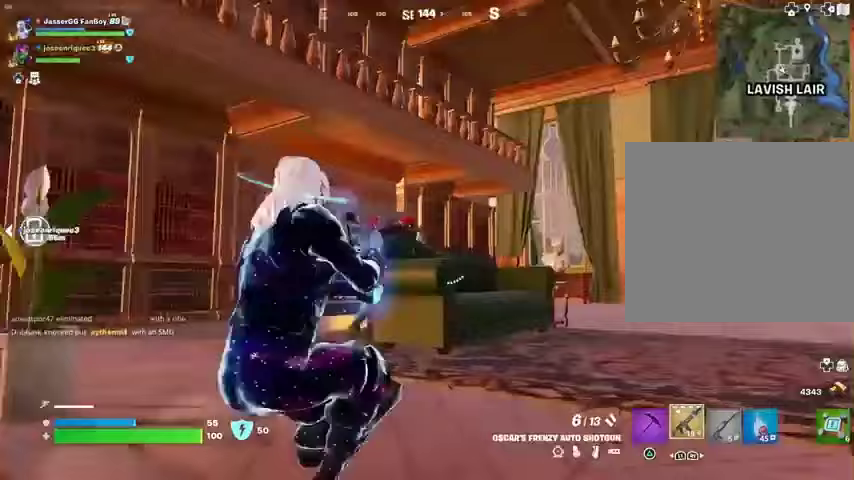
{"buttons": [], "left_stick": "right", "right_stick": "left", "events": [[33, "right_stick", "center"], [100, "R3", "up"], [133, "right_stick", "left"], [300, "right_stick", "center"], [400, "right_stick", "left"], [467, "left_stick", "right"]]}
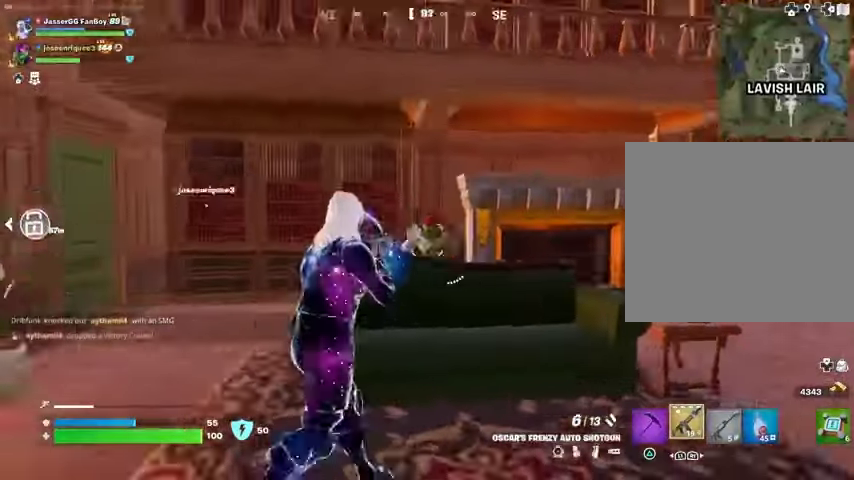
{"buttons": [], "left_stick": "left", "right_stick": "right", "events": [[33, "R2", "down"], [33, "right_stick", "center"], [67, "L2", "down"], [100, "right_stick", "down-left"], [133, "L2", "up"], [133, "R2", "up"], [200, "left_stick", "down-left"], [333, "left_stick", "left"], [367, "right_stick", "center"], [500, "right_stick", "right"]]}
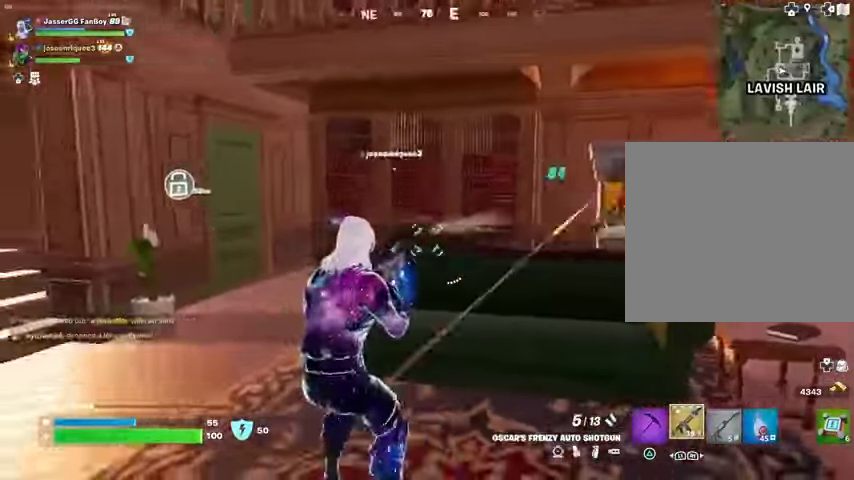
{"buttons": [], "left_stick": "up-right", "right_stick": "center", "events": [[100, "left_stick", "up-right"], [167, "R2", "down"], [167, "right_stick", "center"], [267, "R2", "up"], [267, "right_stick", "down-left"], [433, "right_stick", "center"]]}
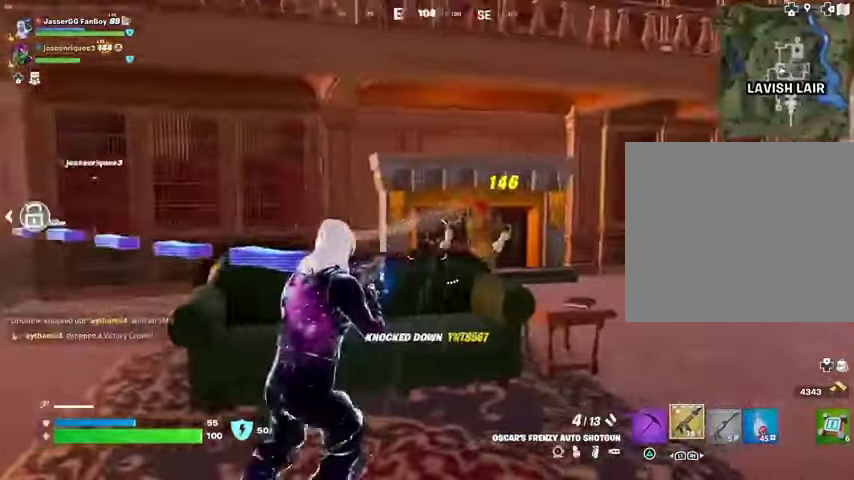
{"buttons": [], "left_stick": "up-left", "right_stick": "right", "events": [[67, "right_stick", "left"], [100, "left_stick", "left"], [200, "L3", "down"], [200, "left_stick", "up-left"], [267, "L3", "up"], [300, "right_stick", "center"], [367, "right_stick", "right"]]}
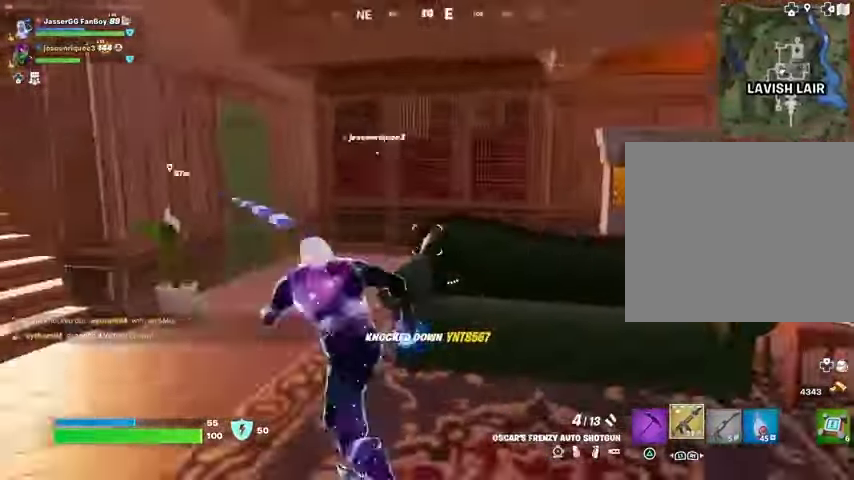
{"buttons": [], "left_stick": "up", "right_stick": "center", "events": [[33, "right_stick", "down-right"], [200, "right_stick", "right"], [333, "right_stick", "center"], [433, "left_stick", "up"]]}
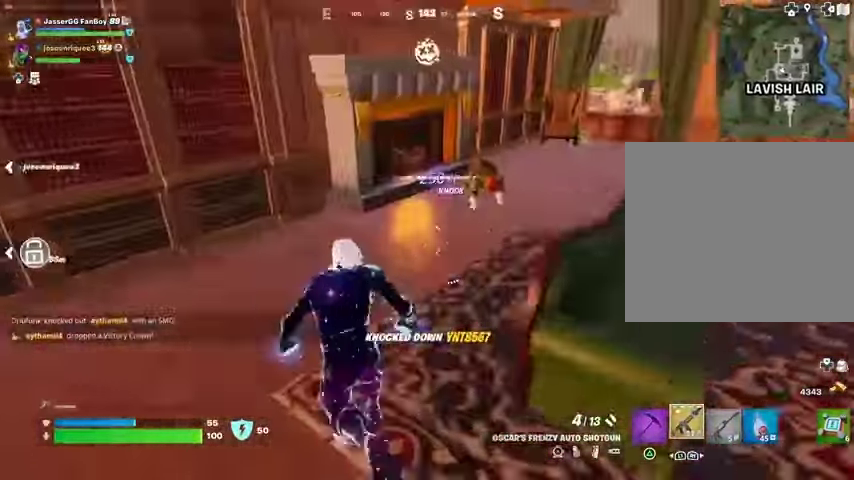
{"buttons": [], "left_stick": "up", "right_stick": "left", "events": [[33, "right_stick", "left"], [133, "left_stick", "up-left"], [300, "left_stick", "up"], [300, "right_stick", "center"], [467, "right_stick", "left"]]}
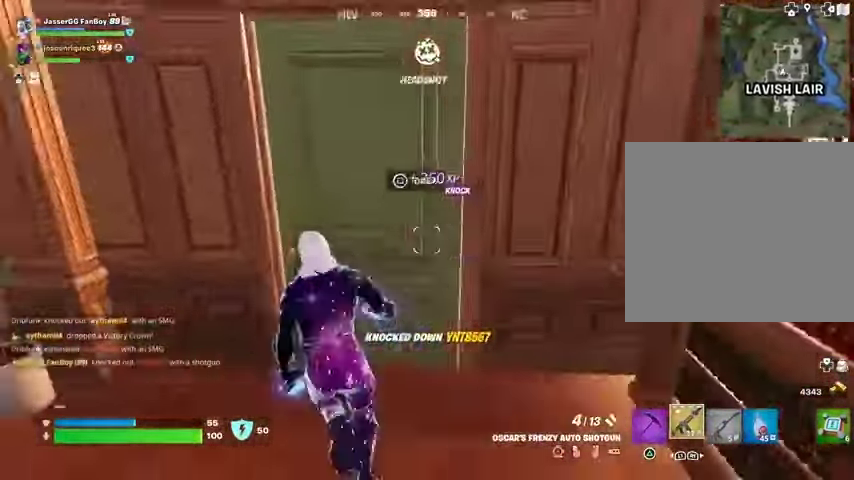
{"buttons": [], "left_stick": "left", "right_stick": "right", "events": [[33, "right_stick", "right"], [200, "left_stick", "up-left"], [400, "left_stick", "left"]]}
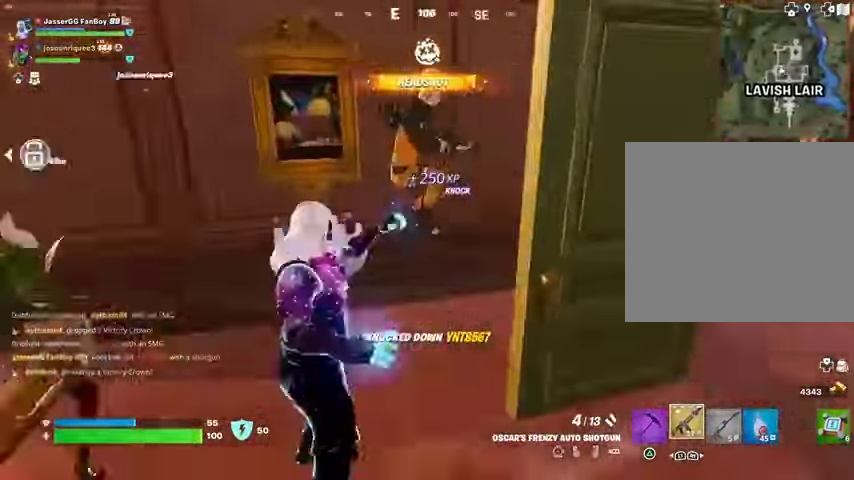
{"buttons": [], "left_stick": "left", "right_stick": "right", "events": [[100, "left_stick", "down"], [100, "right_stick", "center"], [167, "left_stick", "right"], [300, "right_stick", "up-left"], [333, "left_stick", "down"], [400, "R2", "down"], [467, "R2", "up"], [467, "right_stick", "right"], [500, "left_stick", "left"]]}
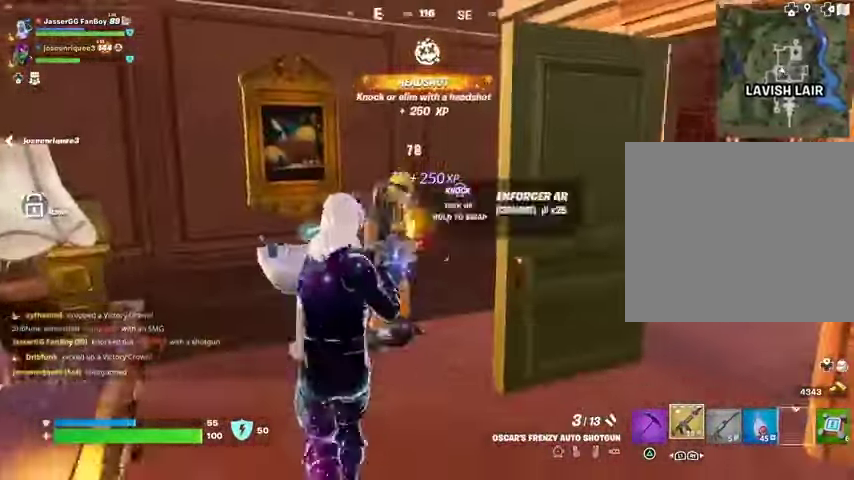
{"buttons": [], "left_stick": "up-left", "right_stick": "right", "events": [[167, "right_stick", "center"], [300, "left_stick", "up"], [300, "right_stick", "right"], [433, "left_stick", "up-left"]]}
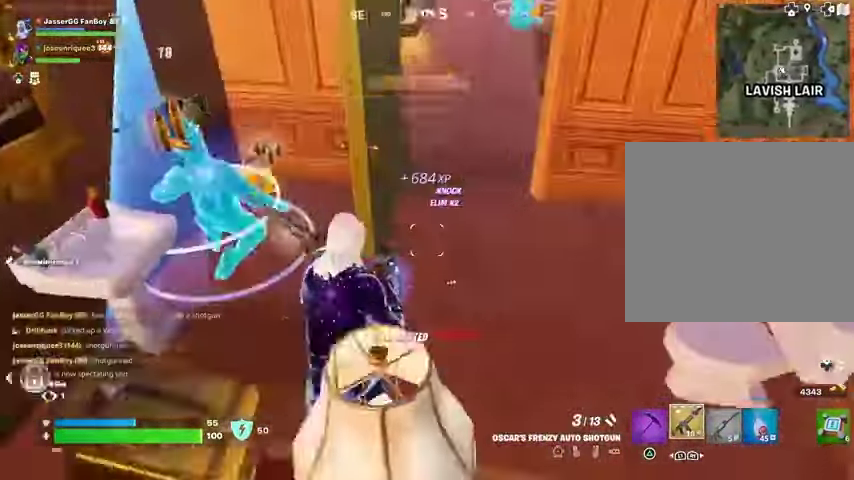
{"buttons": [], "left_stick": "up-left", "right_stick": "right", "events": [[67, "L3", "down"], [67, "right_stick", "center"], [167, "L3", "up"], [433, "right_stick", "right"]]}
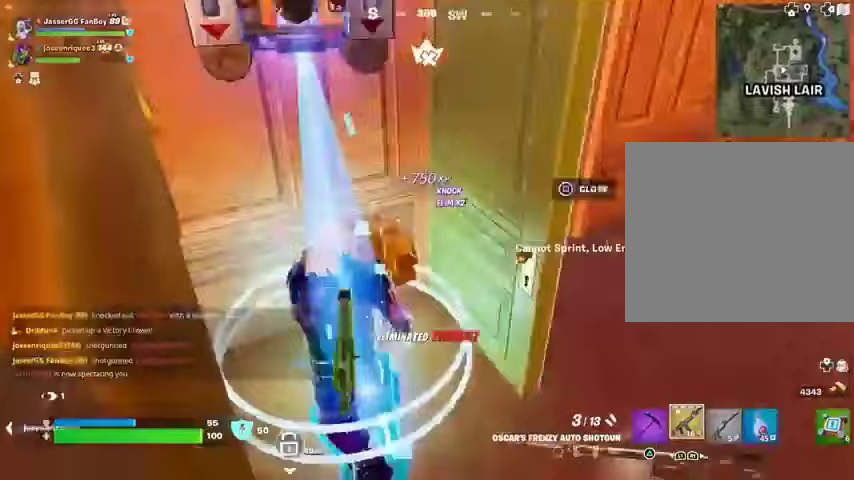
{"buttons": [], "left_stick": "up-right", "right_stick": "left", "events": [[33, "left_stick", "up-right"], [300, "right_stick", "center"], [500, "right_stick", "left"]]}
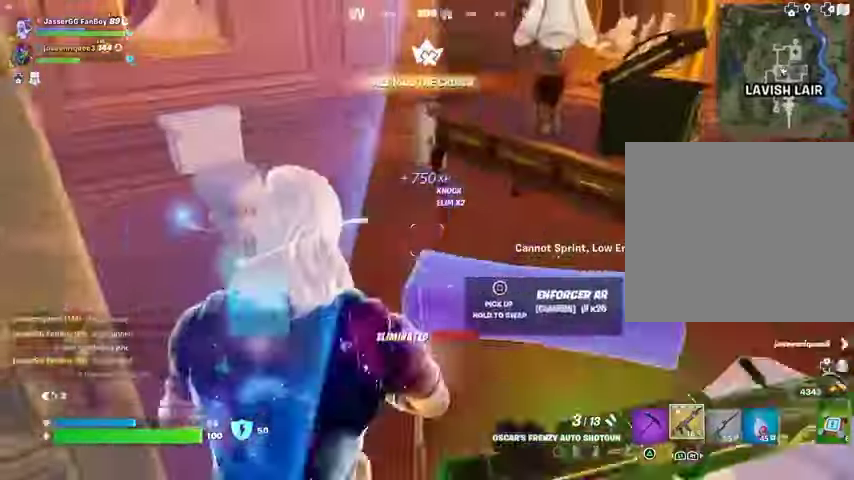
{"buttons": [], "left_stick": "up", "right_stick": "center", "events": [[200, "left_stick", "up"], [367, "right_stick", "center"]]}
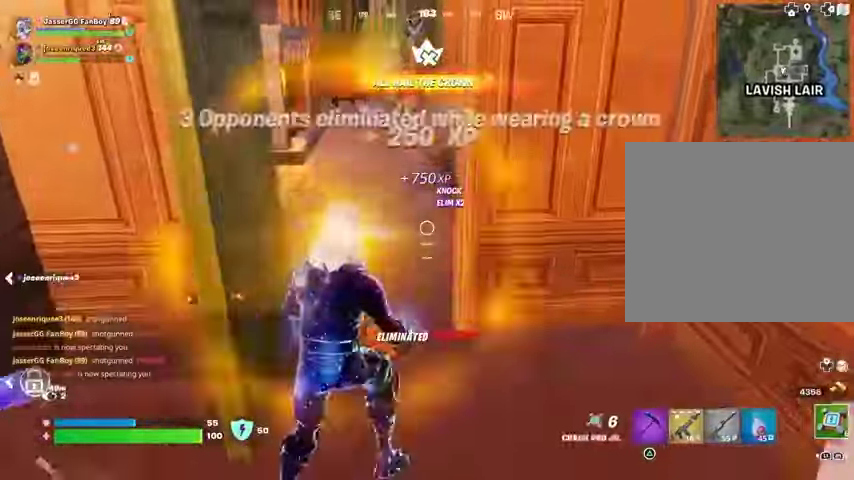
{"buttons": [], "left_stick": "up", "right_stick": "center", "events": []}
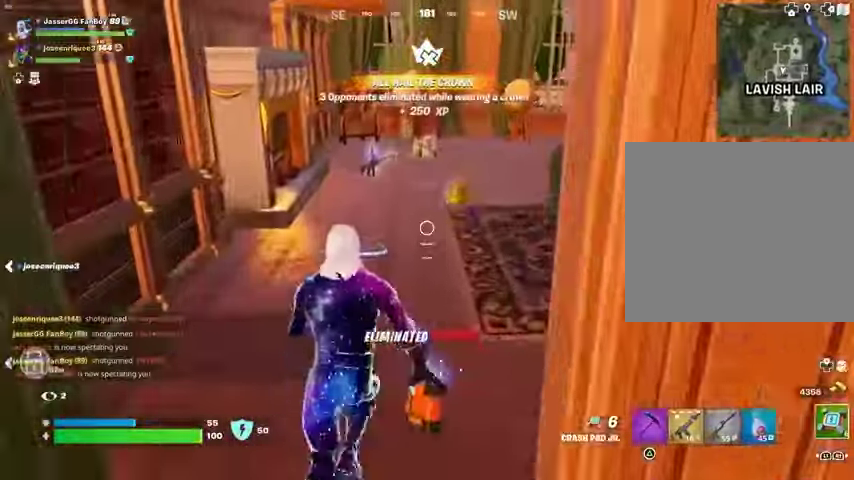
{"buttons": [], "left_stick": "up", "right_stick": "center", "events": [[233, "TRIANGLE", "down"], [267, "TRIANGLE", "up"], [400, "SQUARE", "down"], [467, "SQUARE", "up"]]}
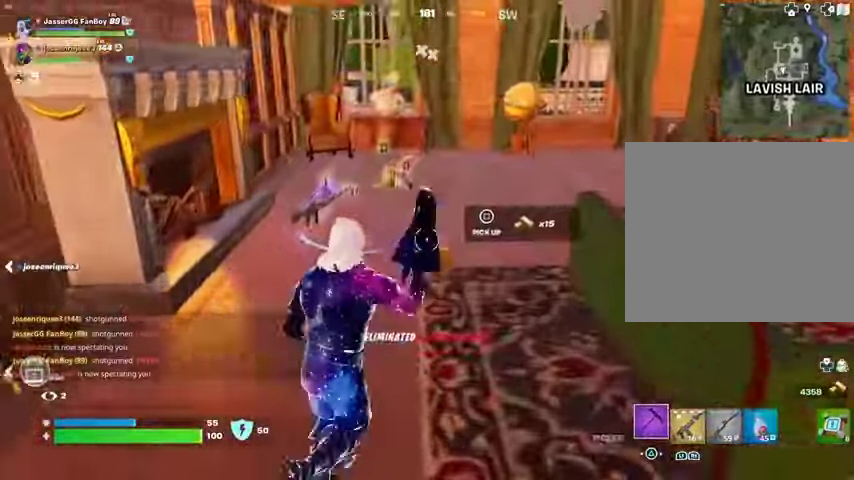
{"buttons": [], "left_stick": "up", "right_stick": "center", "events": [[133, "right_stick", "left"], [267, "right_stick", "center"]]}
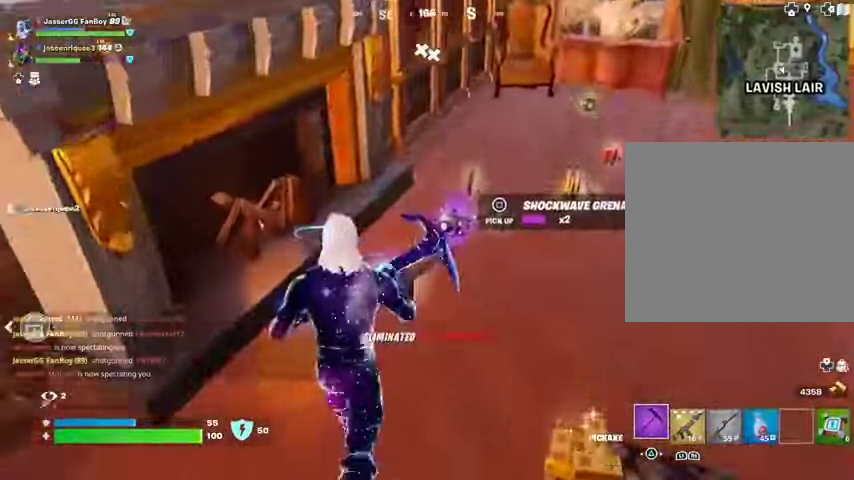
{"buttons": [], "left_stick": "up", "right_stick": "center", "events": [[100, "left_stick", "down"], [233, "left_stick", "up"], [433, "SQUARE", "down"], [500, "SQUARE", "up"]]}
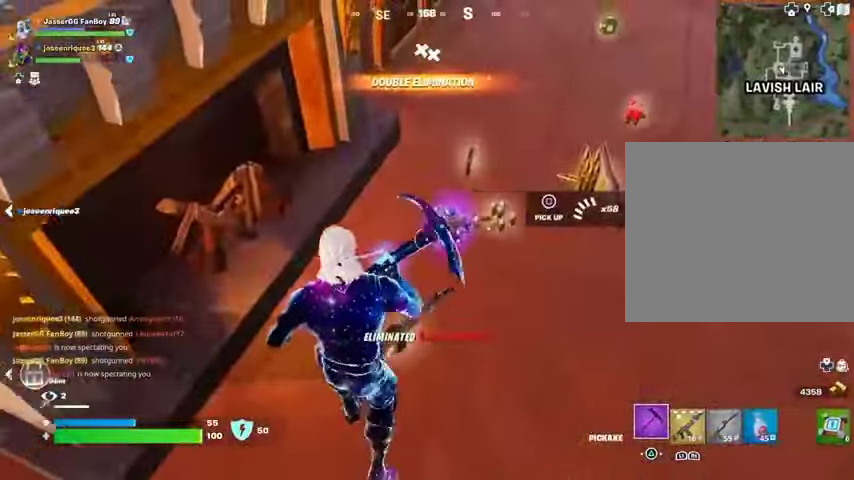
{"buttons": [], "left_stick": "up-right", "right_stick": "up-left", "events": [[100, "right_stick", "right"], [133, "L3", "down"], [133, "left_stick", "up-right"], [200, "L3", "up"], [300, "right_stick", "up-left"], [333, "left_stick", "up"], [467, "left_stick", "up-right"]]}